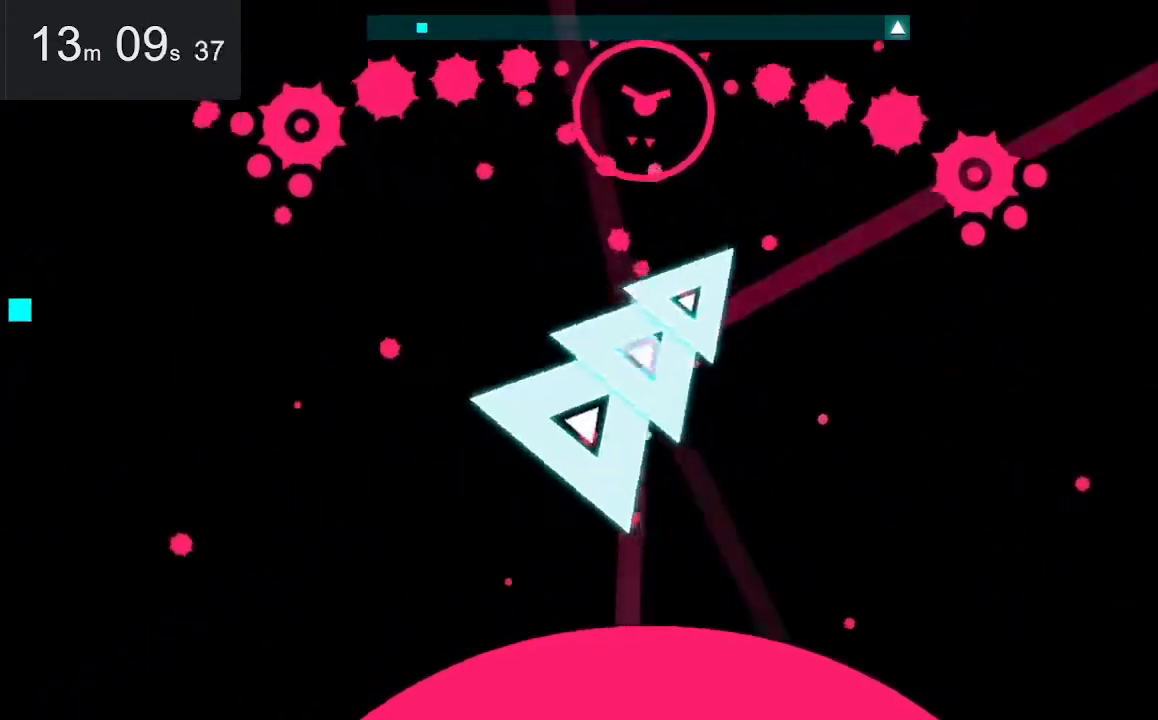
Gameplay with keyboard and mouse; each line is a JSON object with the keys and mouse buttons held at the frame after it. "events" lists presses ("down") and releases ("up") of "down", "left", "right", "space", "up", "mouse_left" and "mouse_right" between this image and that frame as [ms after this image, input, new state], when the widget could be followed in between. "mouse_left", "mouse_right" = the "left", "right" buttons of the "mouse" list. No other keys are recorded. Mouse movement is not recorded.
{"keys": [], "mouse": [], "events": []}
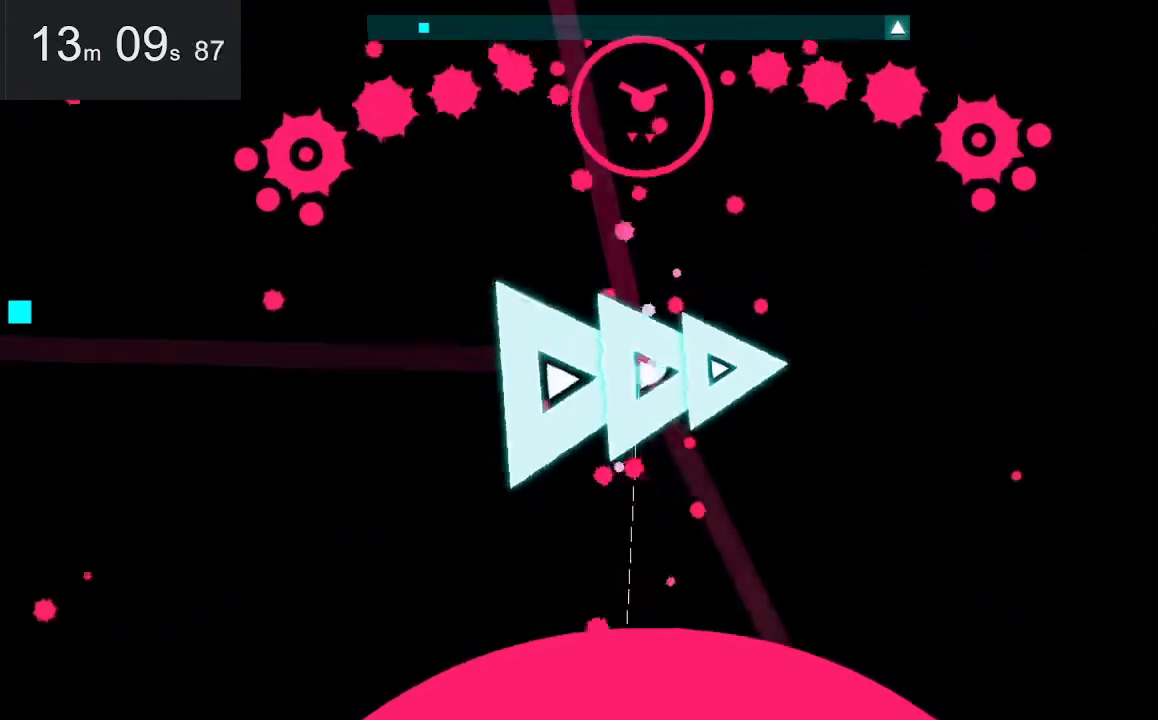
{"keys": [], "mouse": [], "events": [[33, "up", "down"], [183, "up", "up"]]}
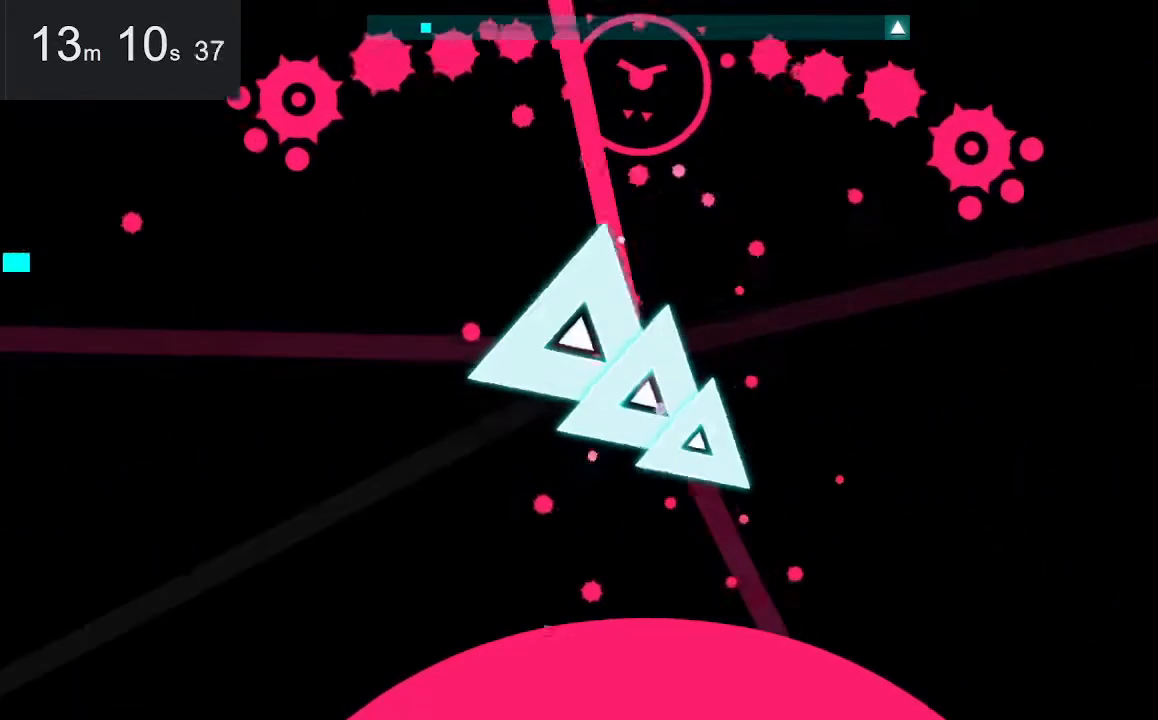
{"keys": ["up"], "mouse": [], "events": [[483, "up", "down"]]}
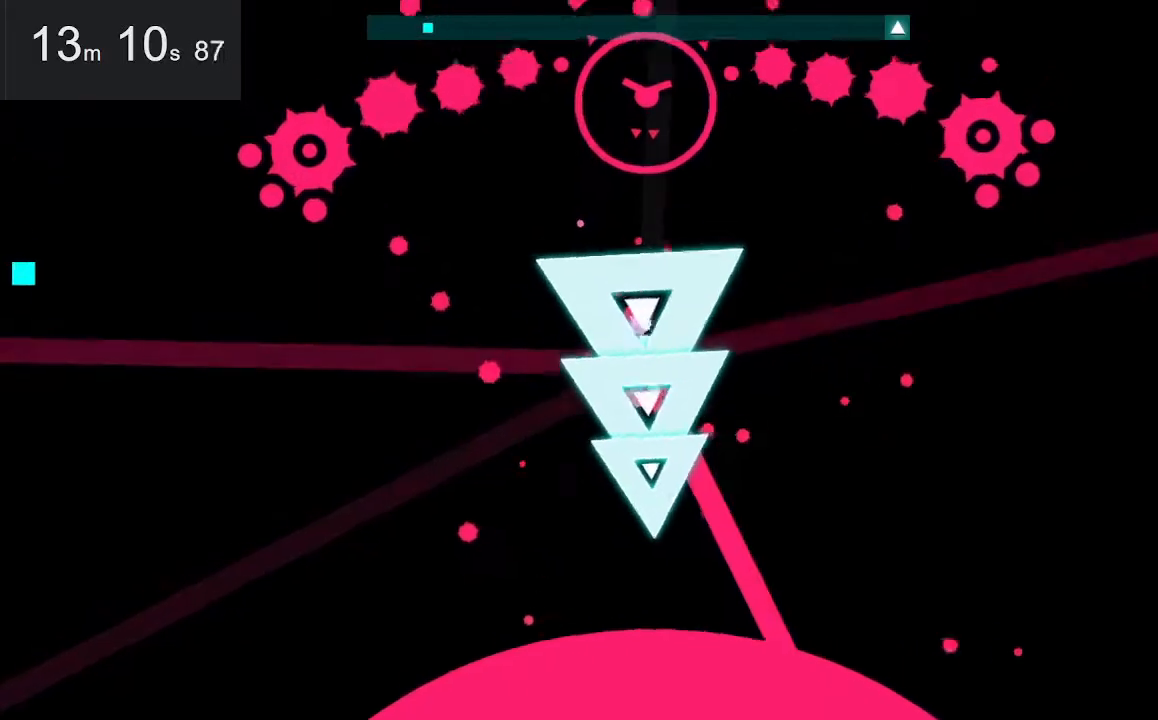
{"keys": [], "mouse": [], "events": [[133, "up", "up"]]}
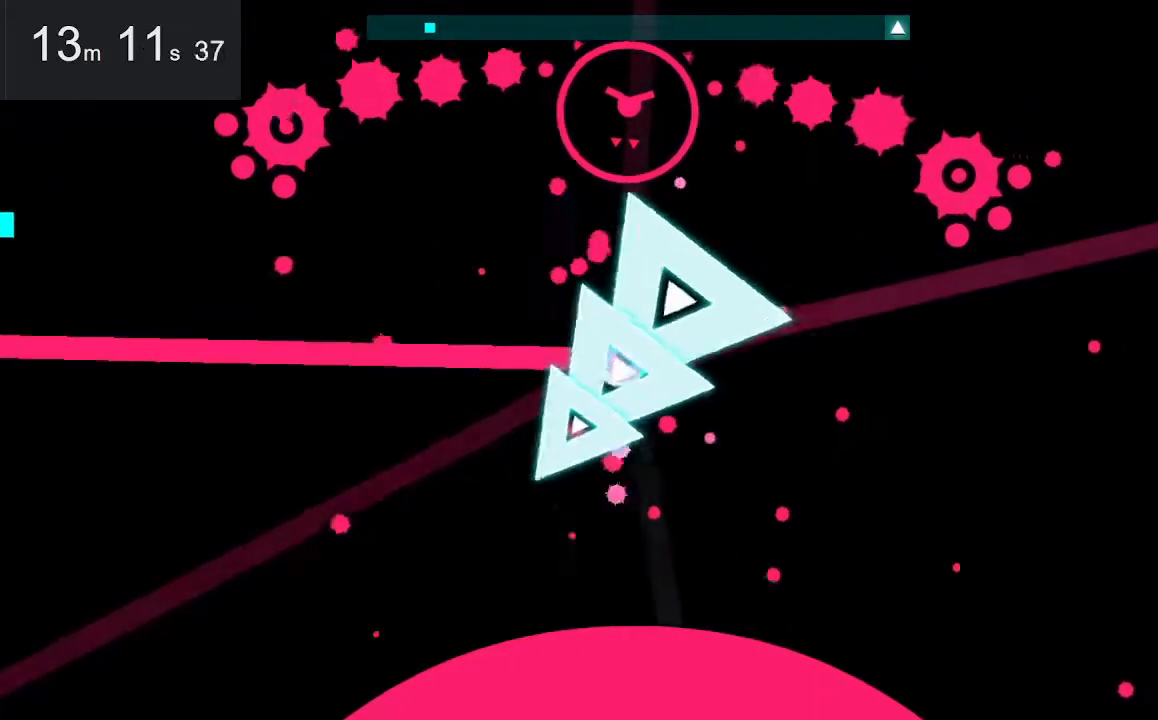
{"keys": [], "mouse": [], "events": [[250, "down", "down"], [383, "down", "up"]]}
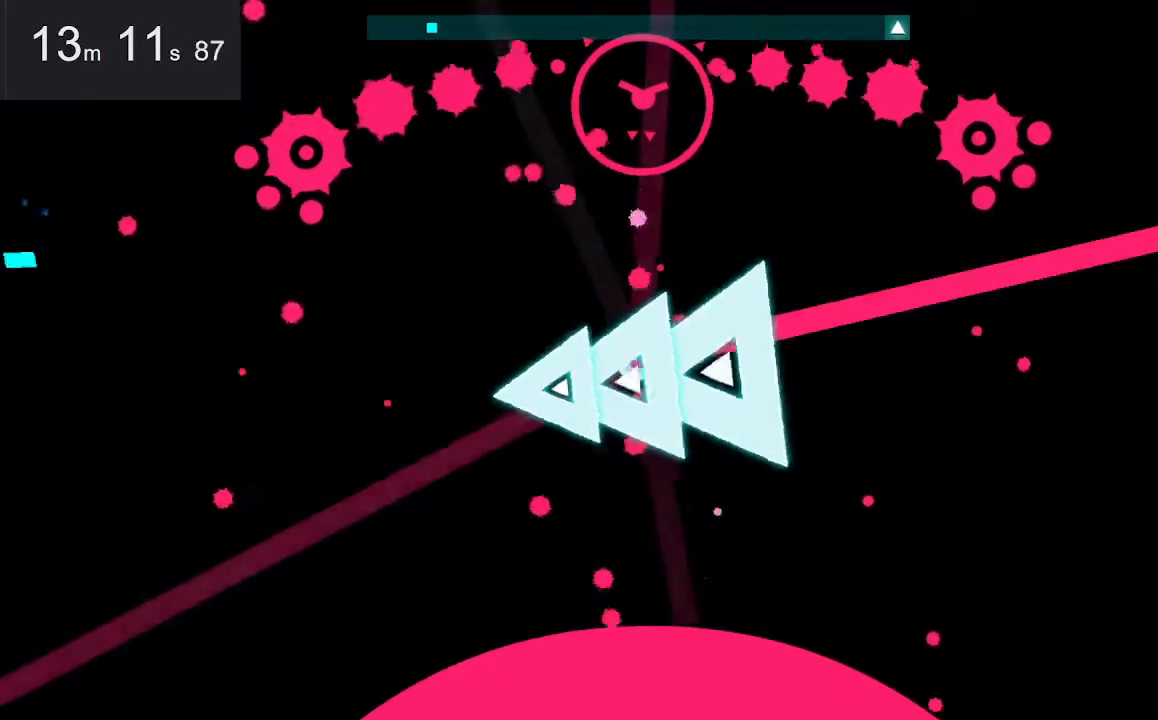
{"keys": ["down"], "mouse": [], "events": [[500, "down", "down"]]}
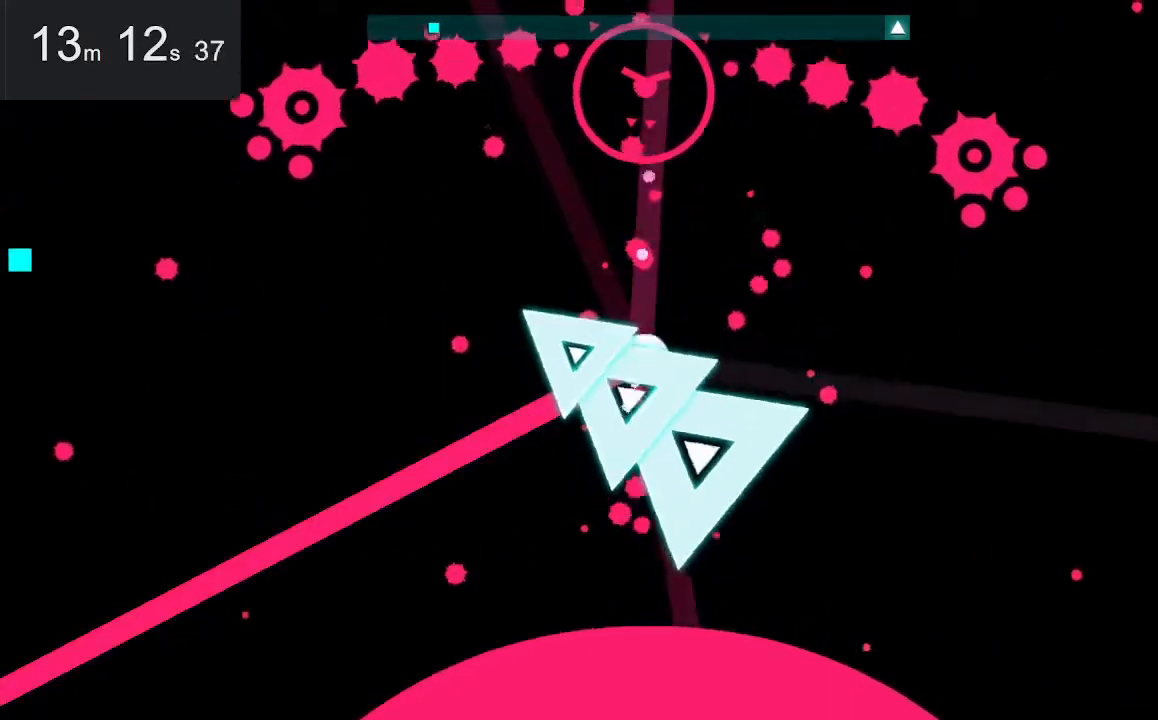
{"keys": [], "mouse": [], "events": [[200, "down", "up"]]}
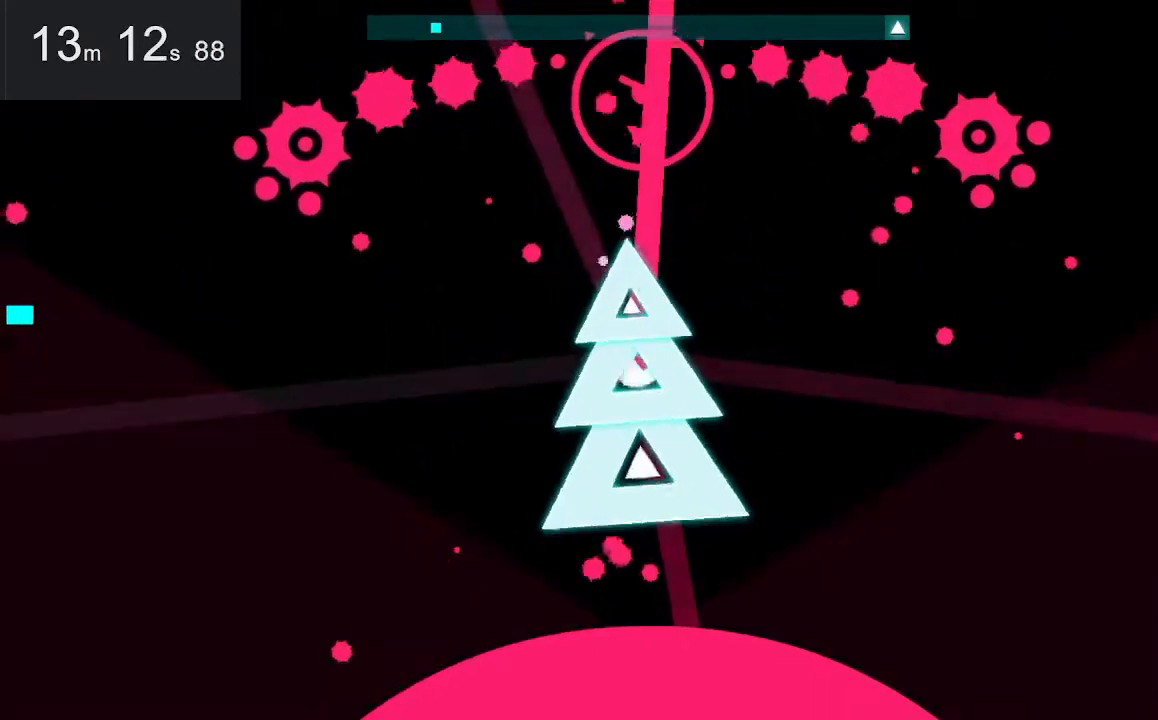
{"keys": ["up"], "mouse": [], "events": [[417, "up", "down"]]}
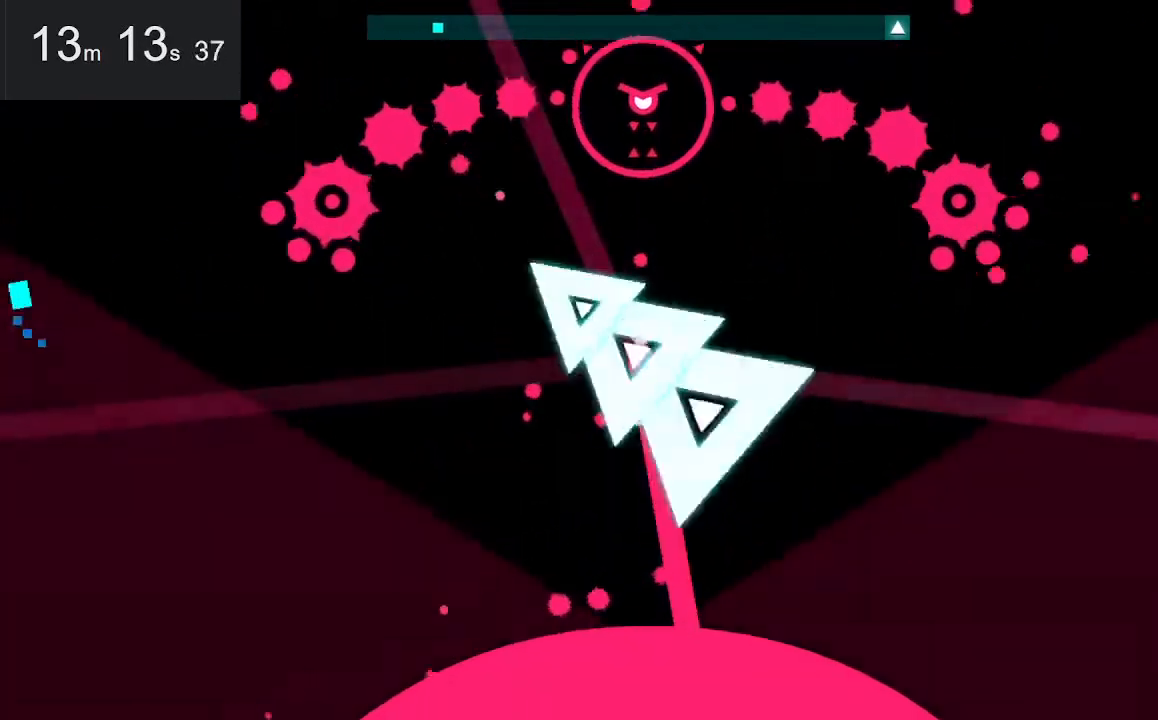
{"keys": [], "mouse": [], "events": [[333, "up", "up"]]}
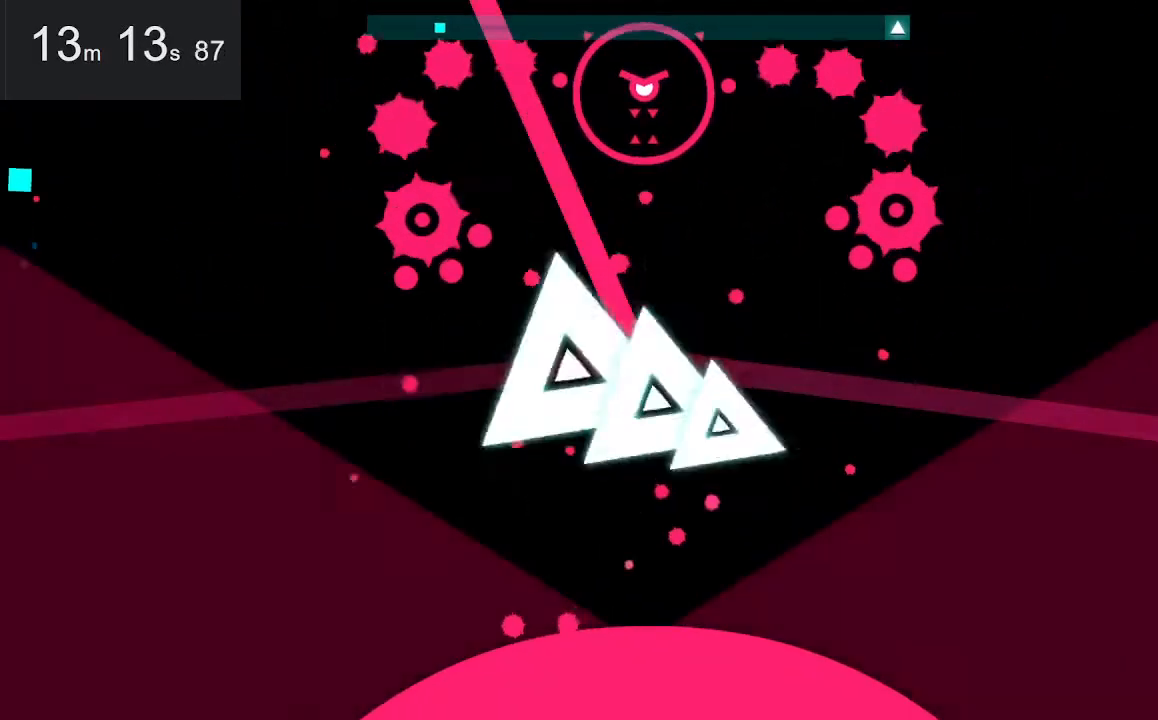
{"keys": ["right"], "mouse": [], "events": [[483, "right", "down"]]}
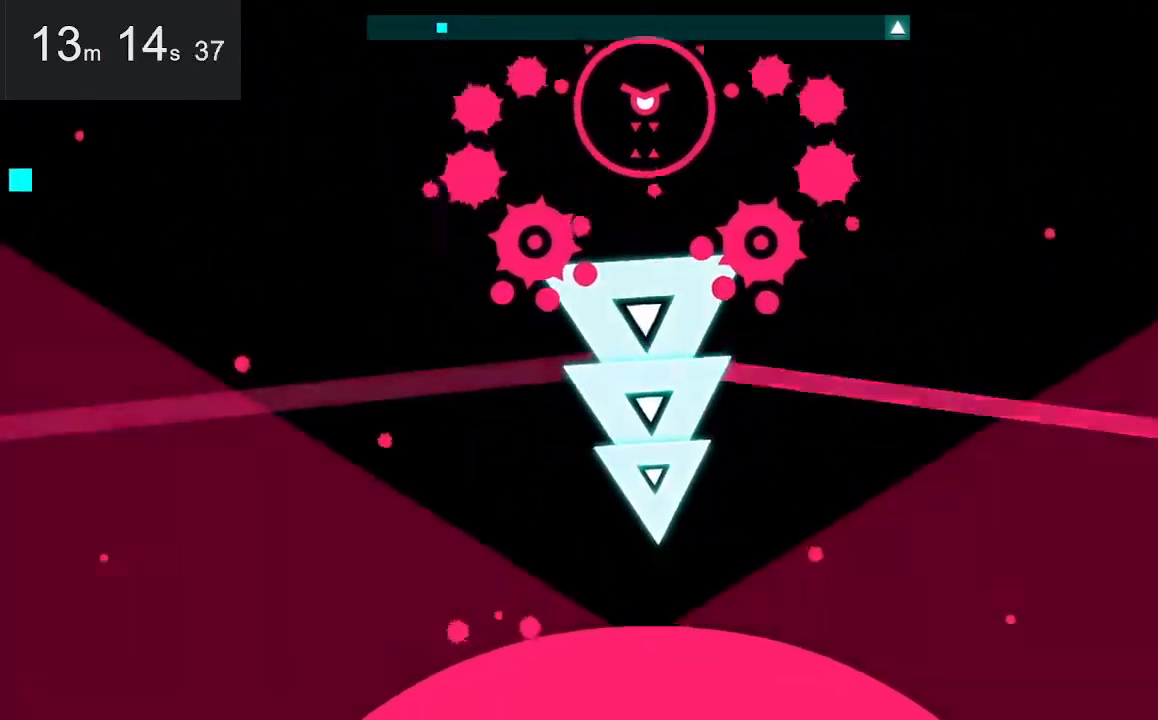
{"keys": [], "mouse": [], "events": [[133, "up", "down"], [233, "right", "up"], [333, "up", "up"]]}
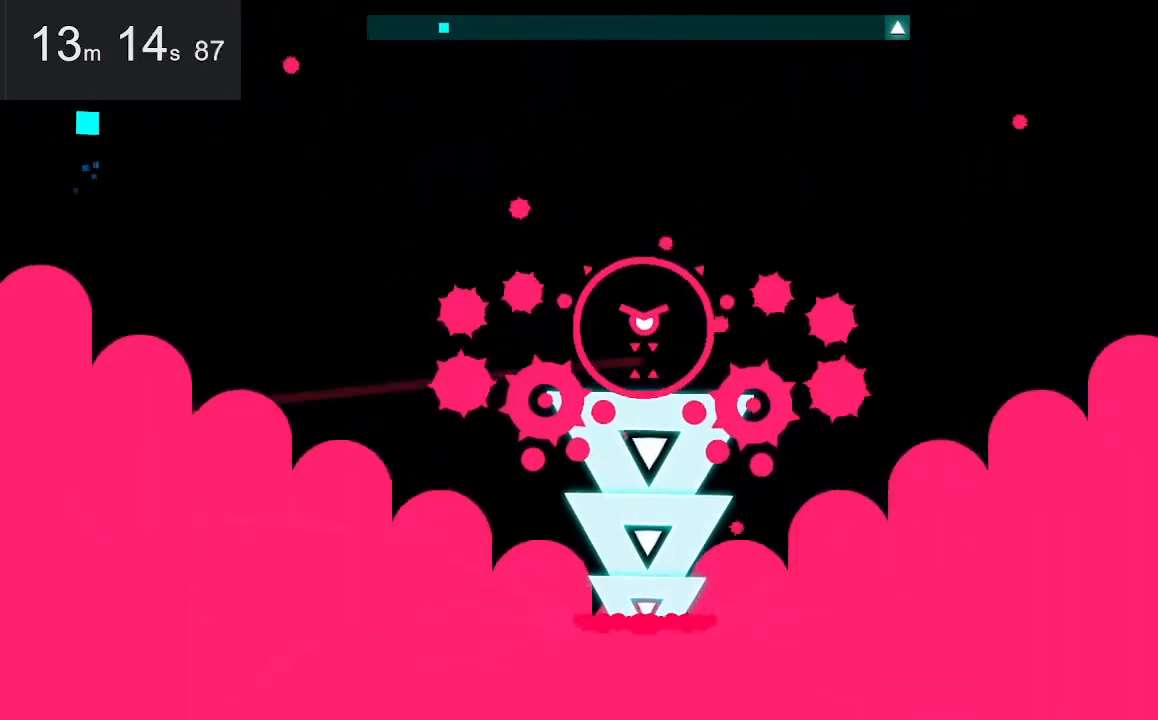
{"keys": [], "mouse": [], "events": []}
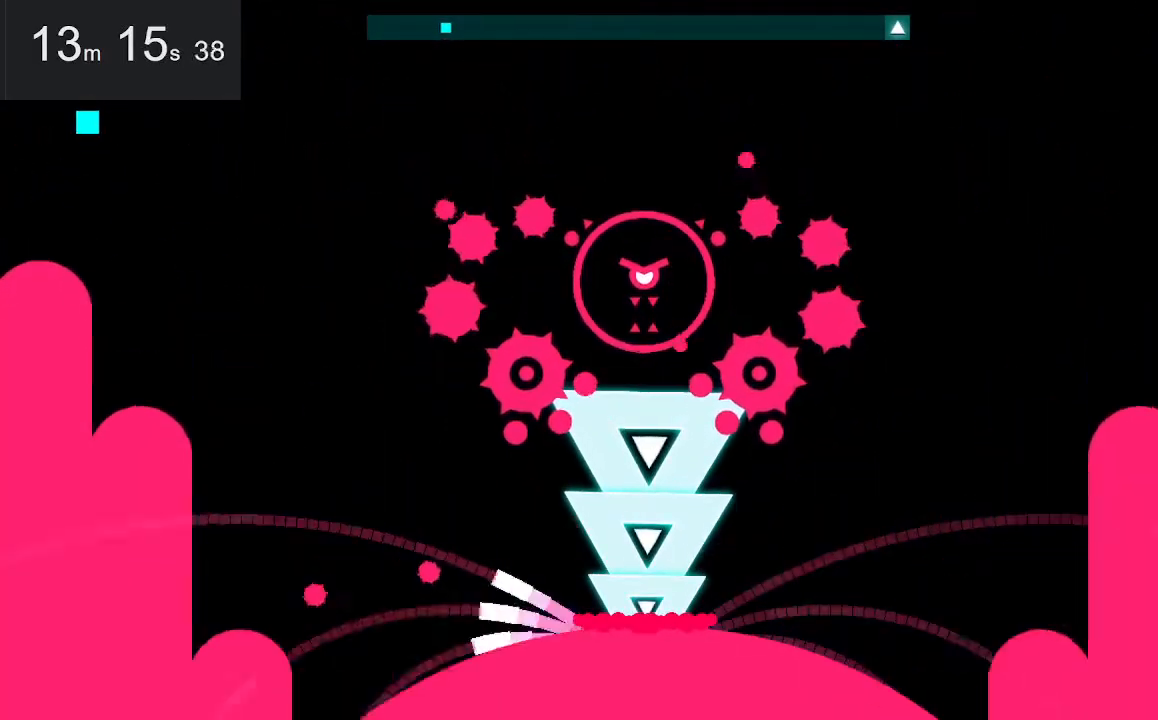
{"keys": [], "mouse": [], "events": []}
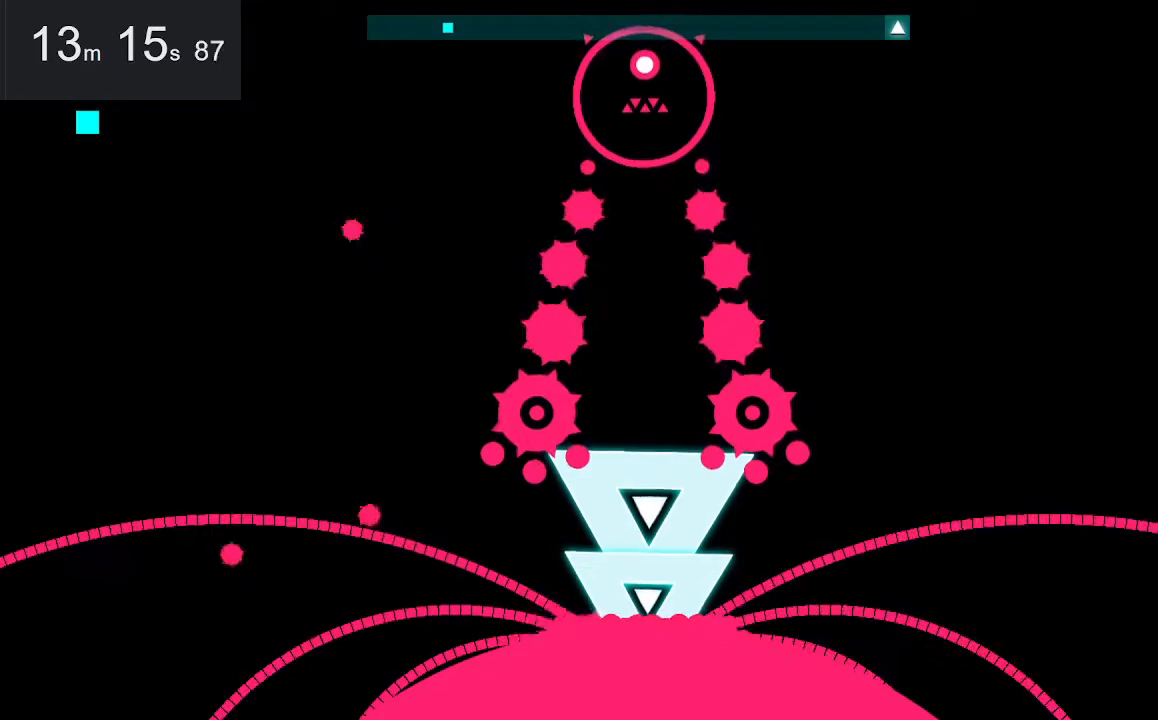
{"keys": ["left", "up"], "mouse": [], "events": [[450, "left", "down"], [450, "up", "down"]]}
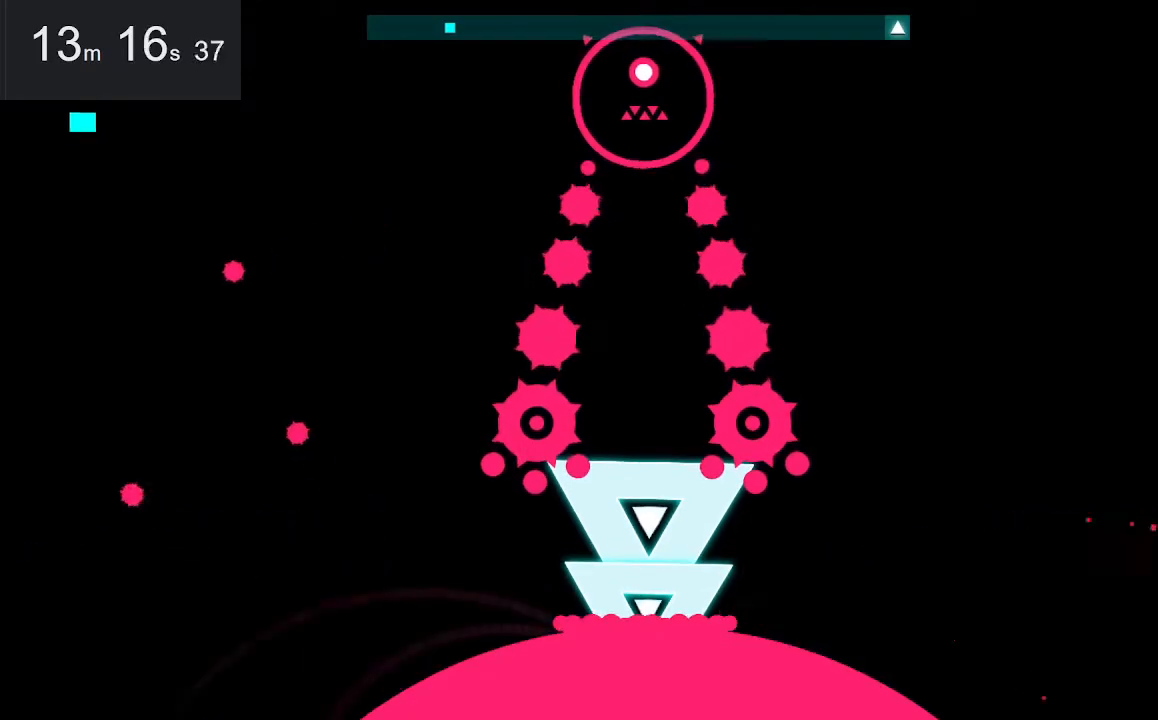
{"keys": [], "mouse": [], "events": [[333, "left", "up"], [333, "up", "up"]]}
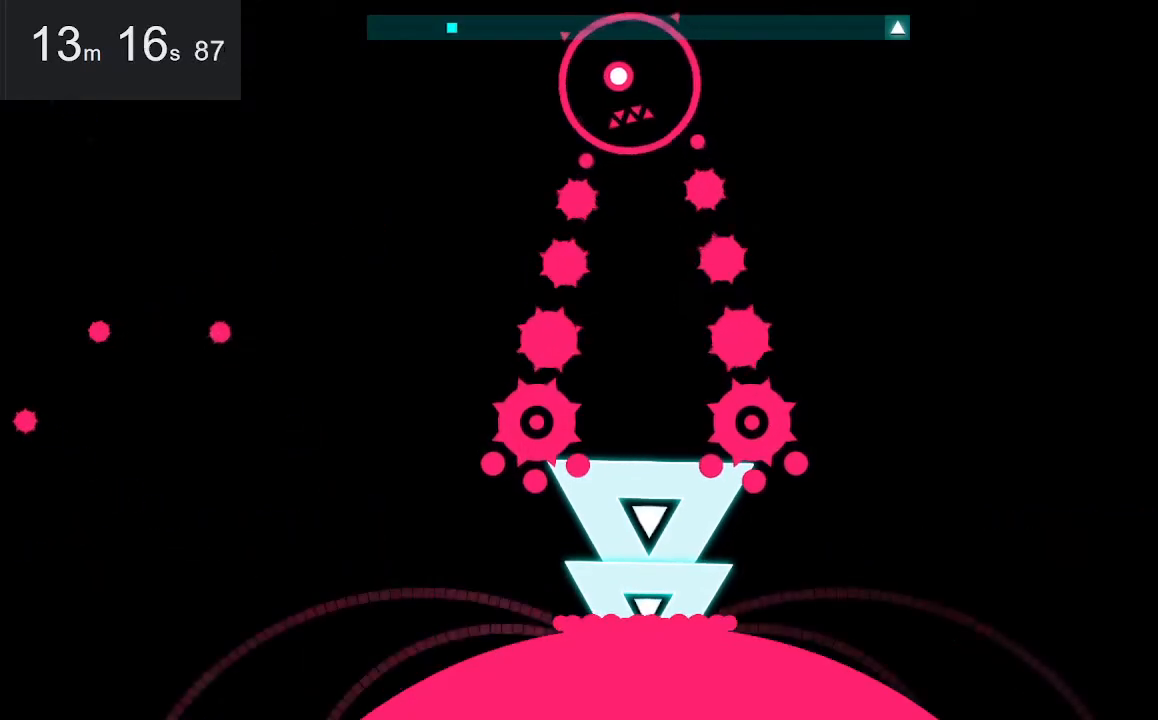
{"keys": ["right"], "mouse": [], "events": [[250, "right", "down"]]}
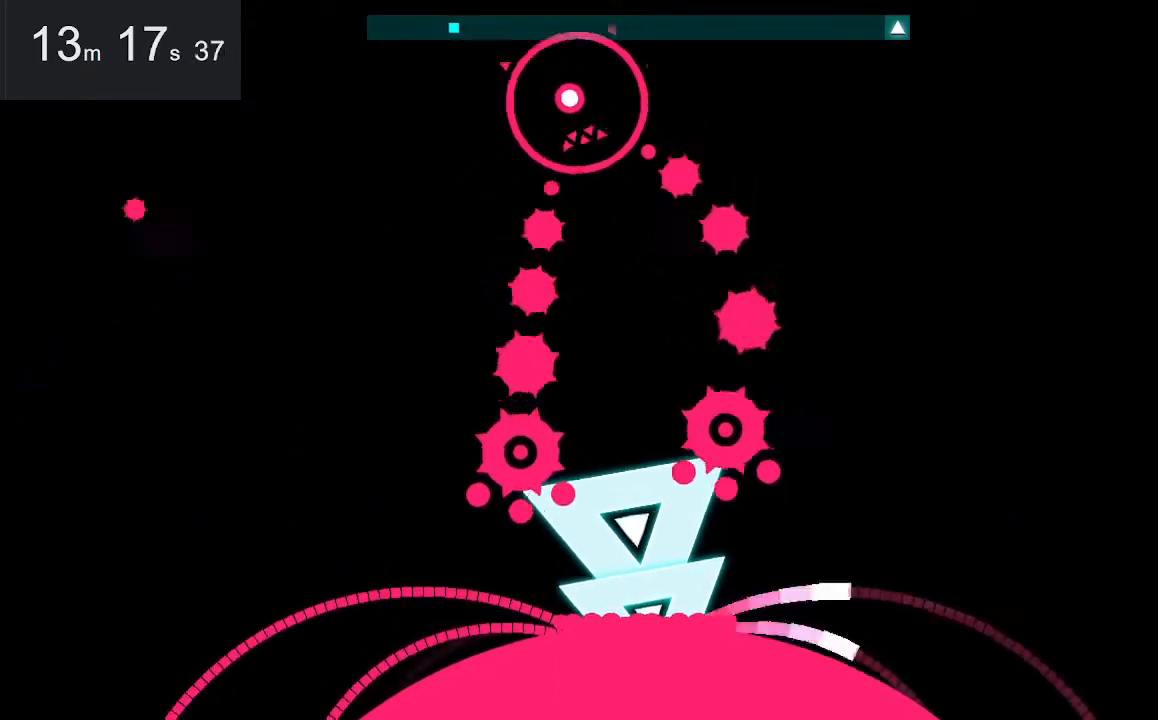
{"keys": ["down"], "mouse": [], "events": [[217, "down", "down"], [217, "right", "up"]]}
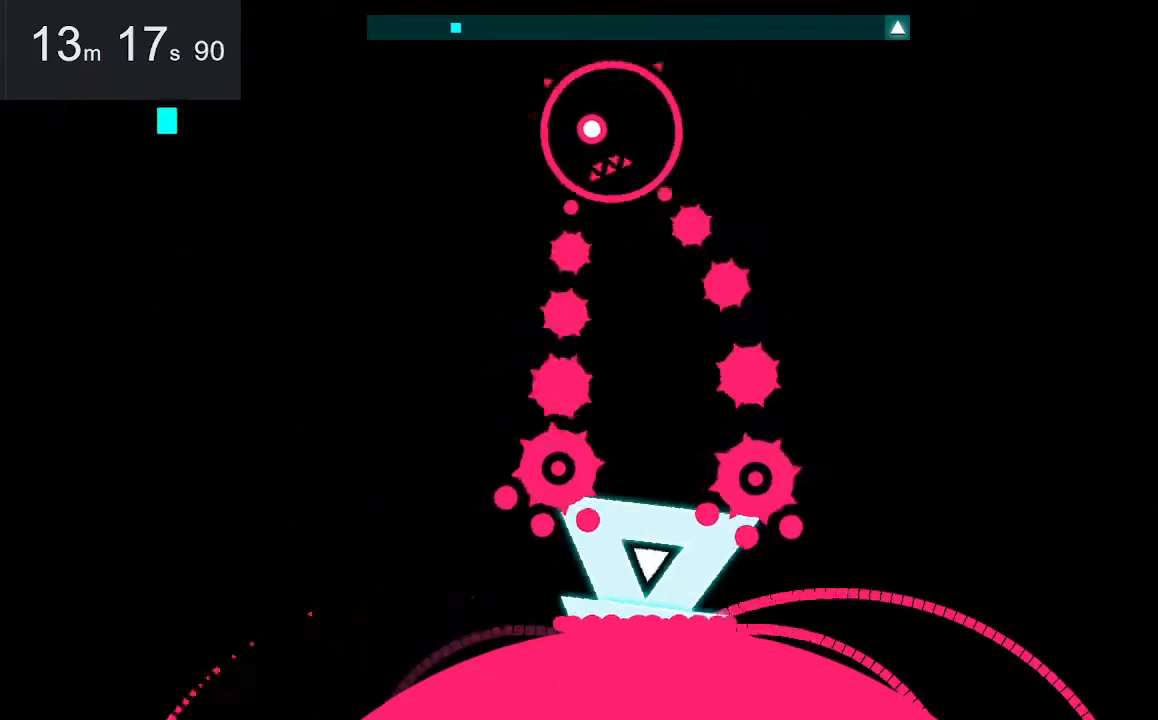
{"keys": ["left", "up"], "mouse": [], "events": [[50, "left", "down"], [200, "down", "up"], [383, "up", "down"]]}
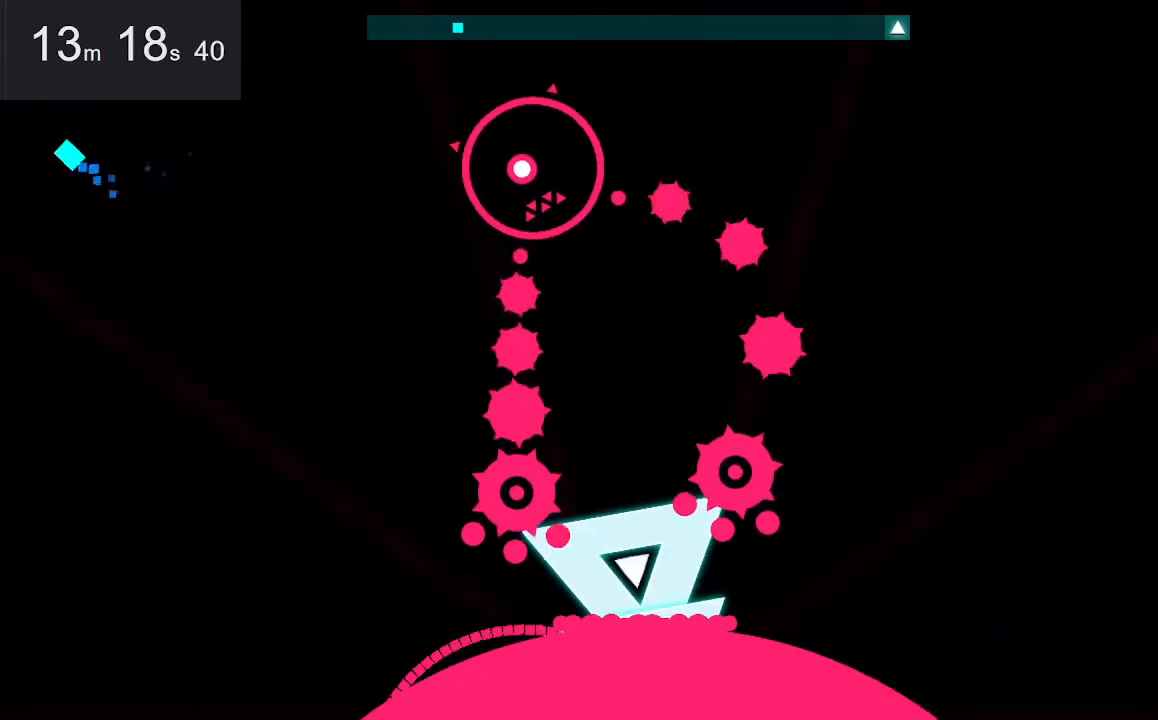
{"keys": [], "mouse": [], "events": [[33, "left", "up"], [33, "up", "up"]]}
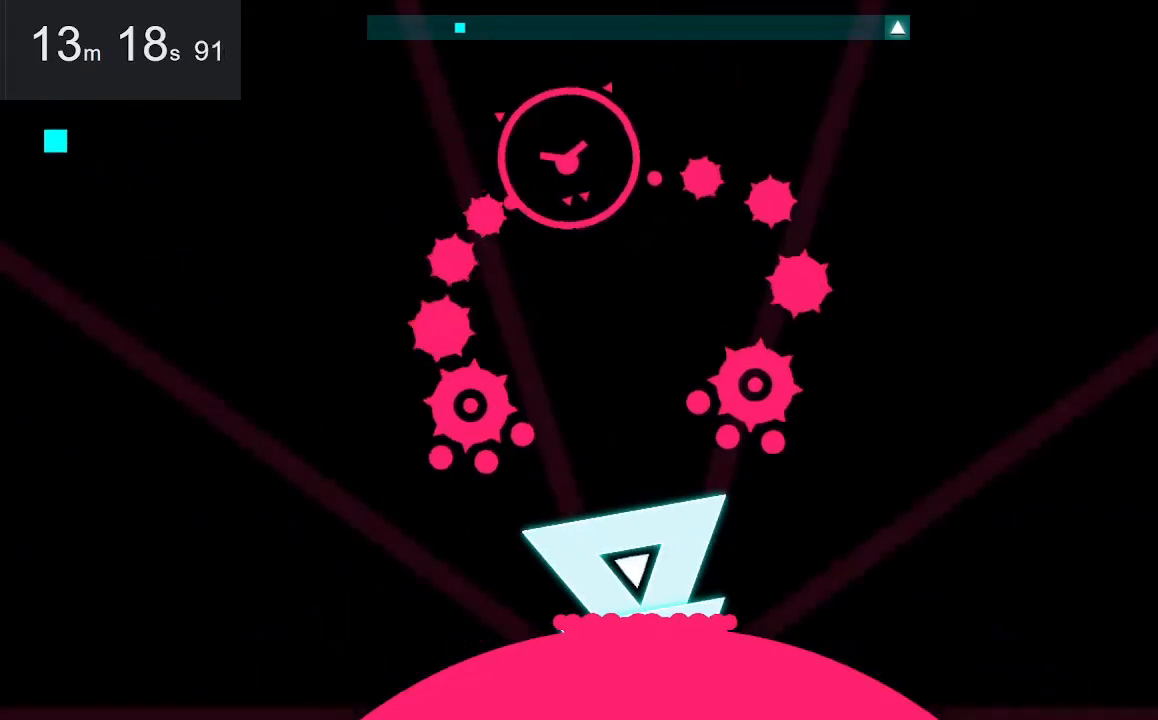
{"keys": [], "mouse": [], "events": []}
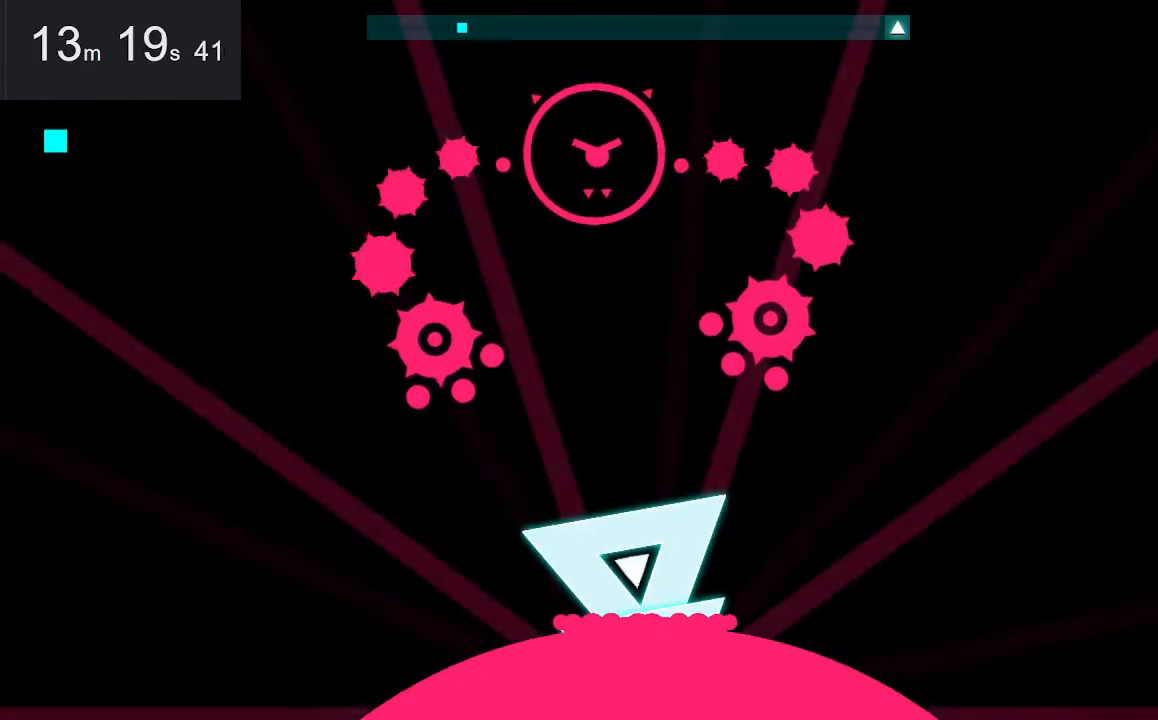
{"keys": [], "mouse": [], "events": []}
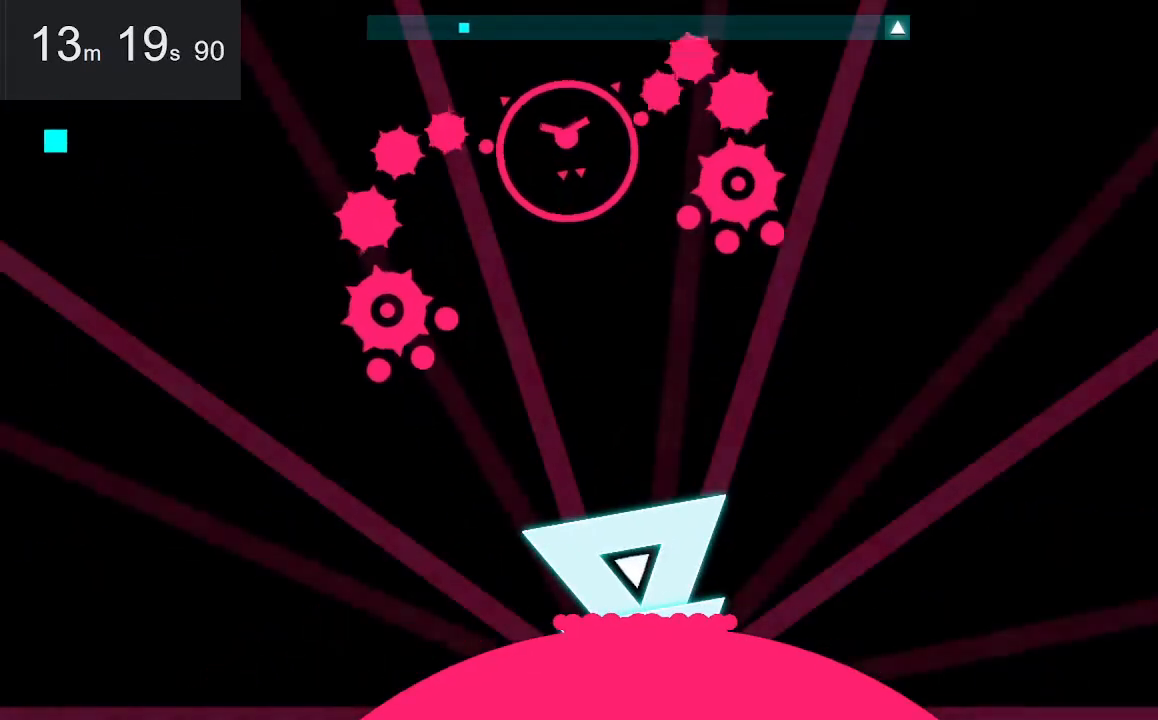
{"keys": [], "mouse": [], "events": []}
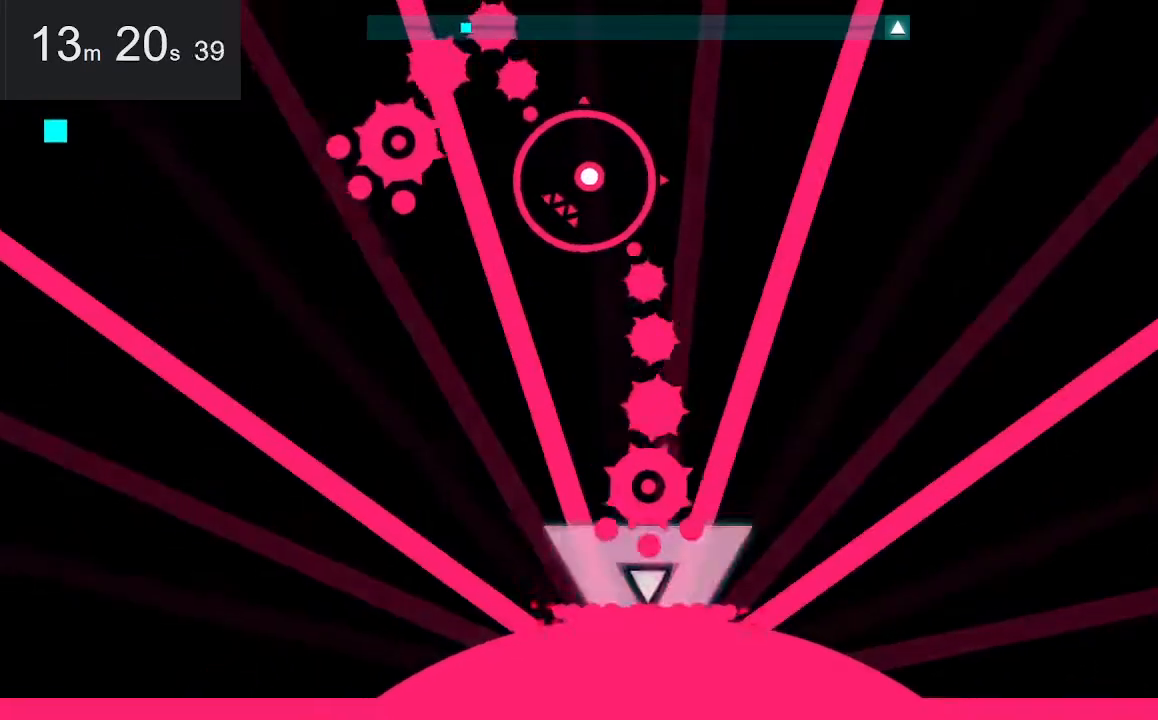
{"keys": [], "mouse": [], "events": []}
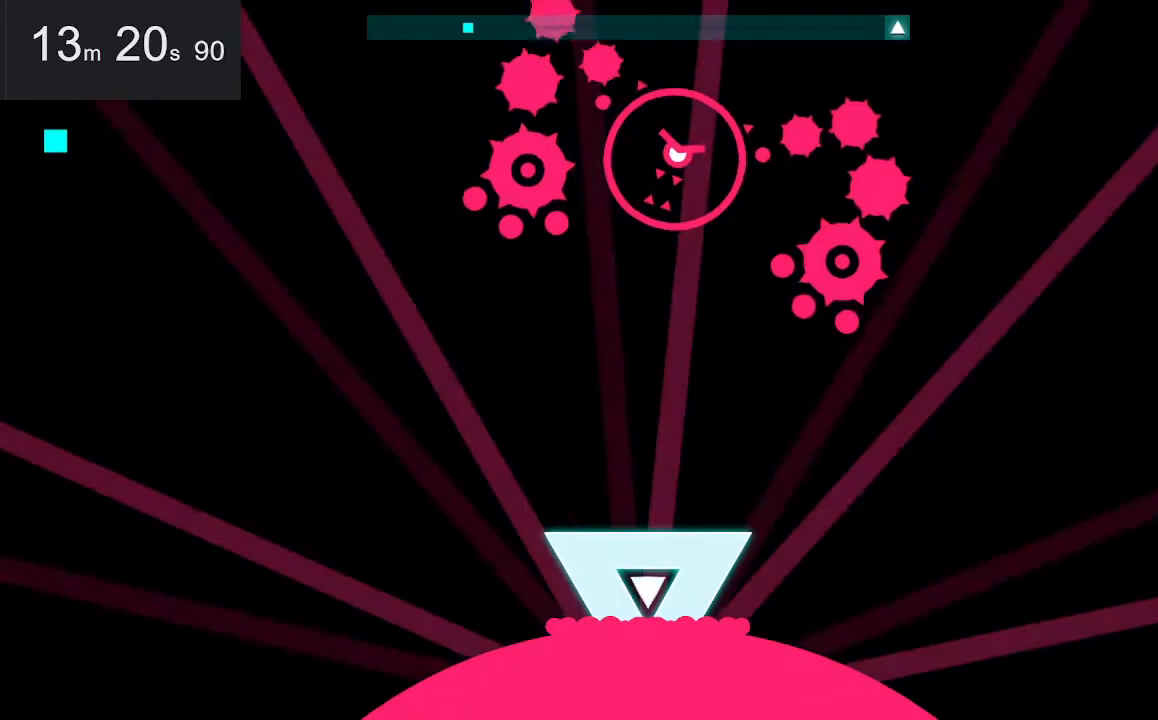
{"keys": [], "mouse": [], "events": []}
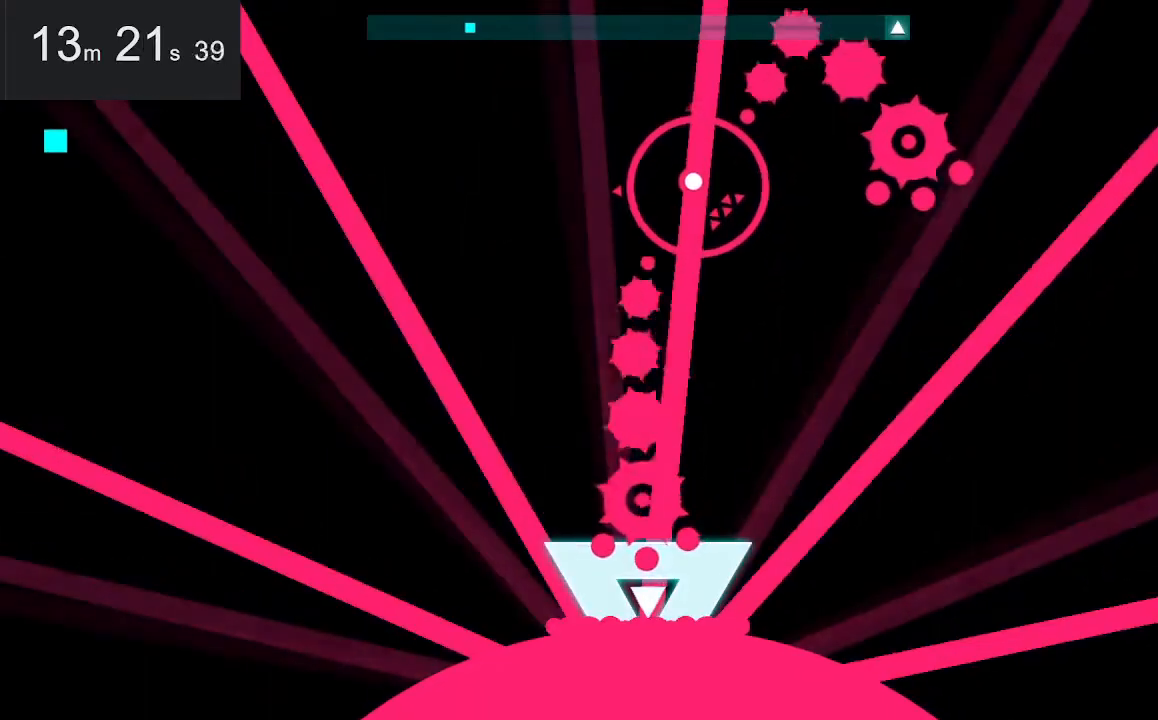
{"keys": [], "mouse": [], "events": []}
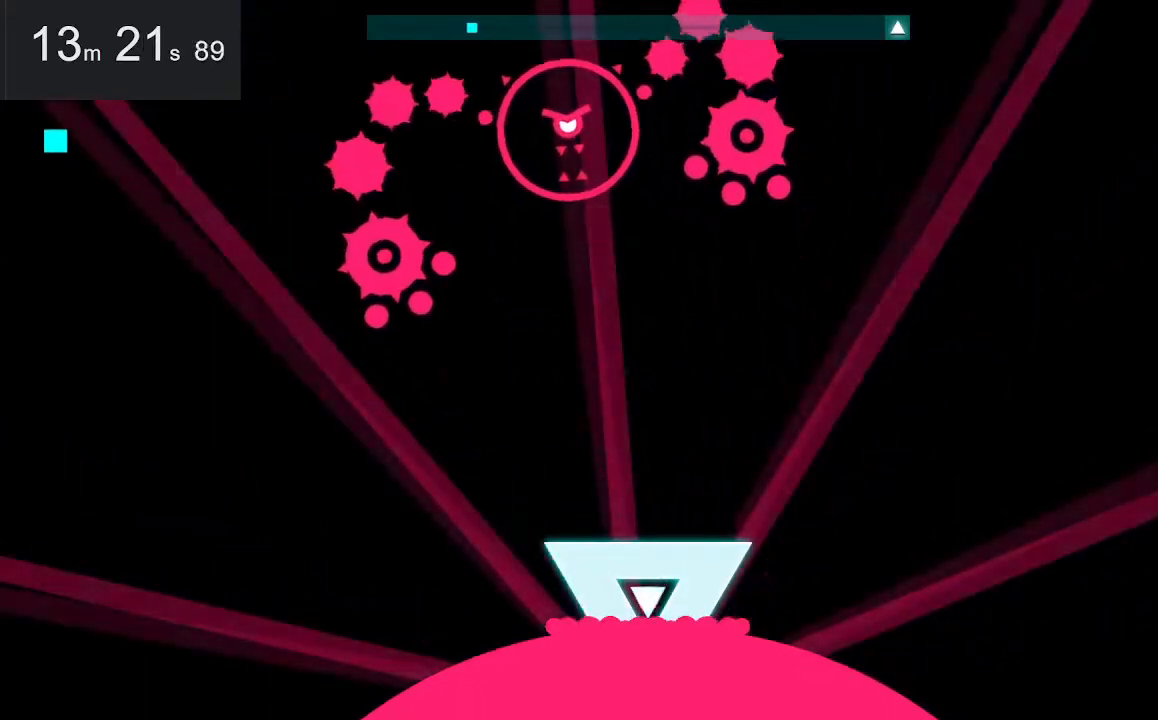
{"keys": ["down"], "mouse": [], "events": [[417, "down", "down"]]}
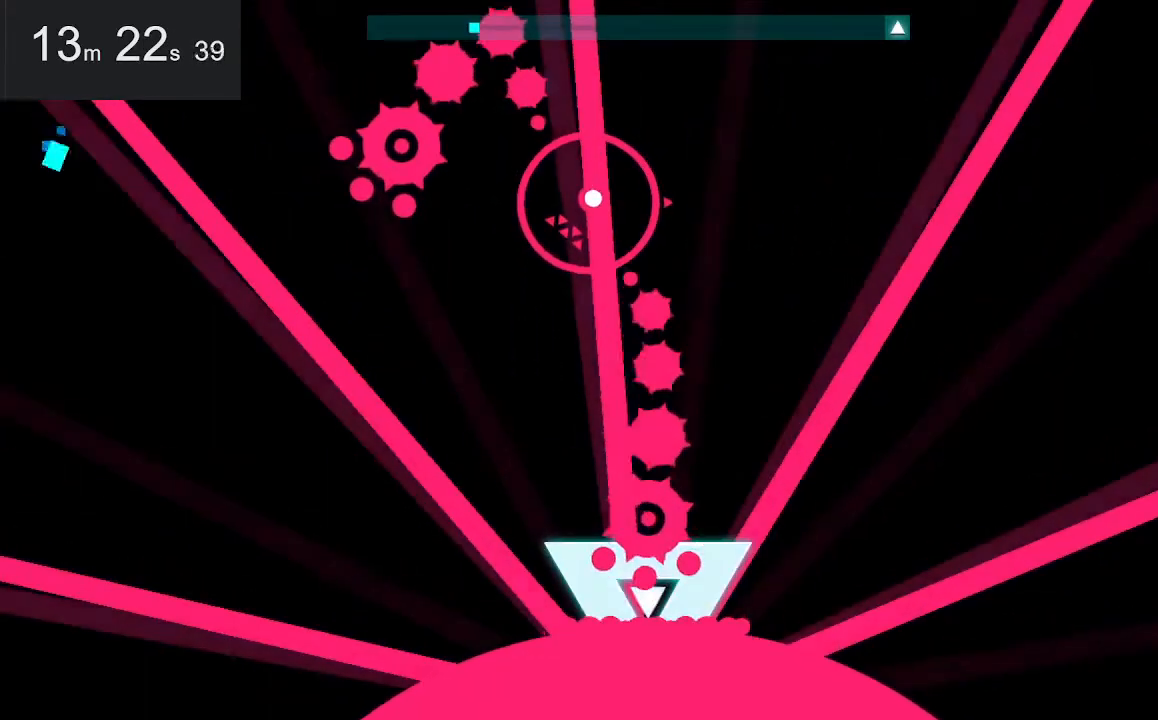
{"keys": [], "mouse": [], "events": [[17, "down", "up"]]}